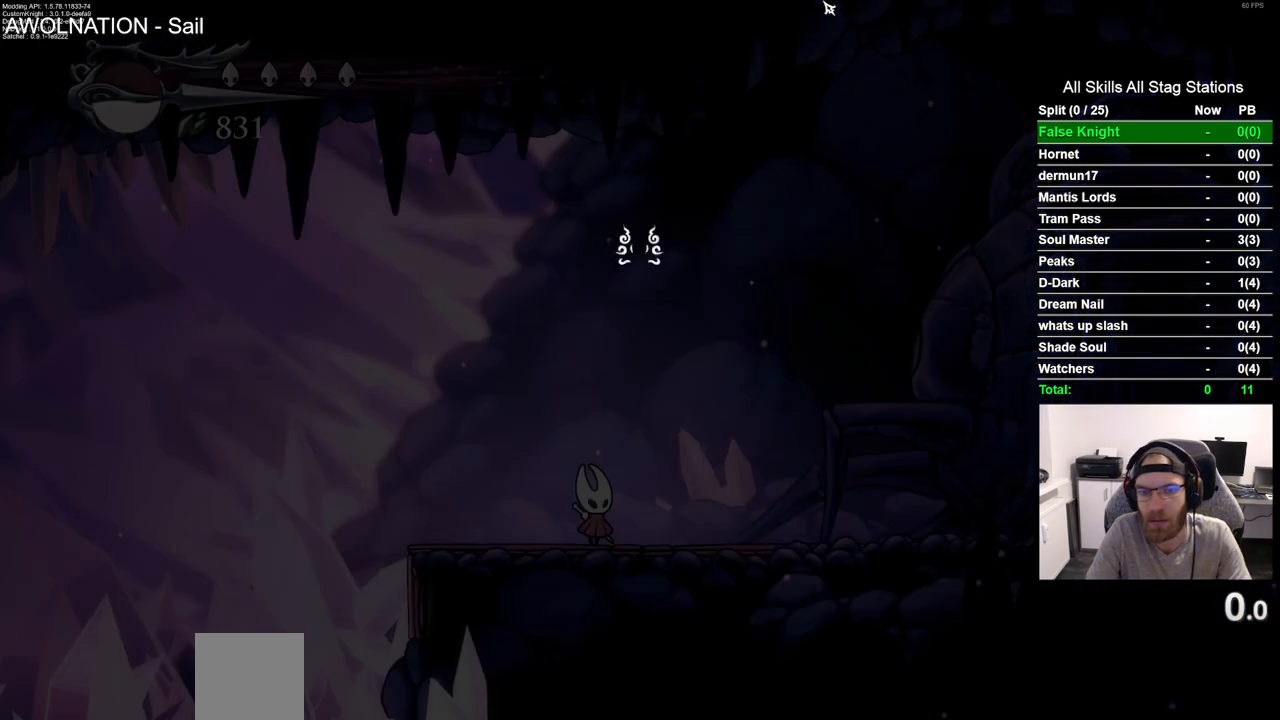
Gameplay with a controller (PlayStation layout); each line is a JSON object with the inputs held at the frame after it. "events" lists button and stick changes between this image and that frame as [ms after this image, input, new state], when the widget could be followed in between.
{"buttons": [], "left_stick": "center", "right_stick": "center", "events": [[250, "DPAD_UP", "down"], [383, "DPAD_UP", "up"]]}
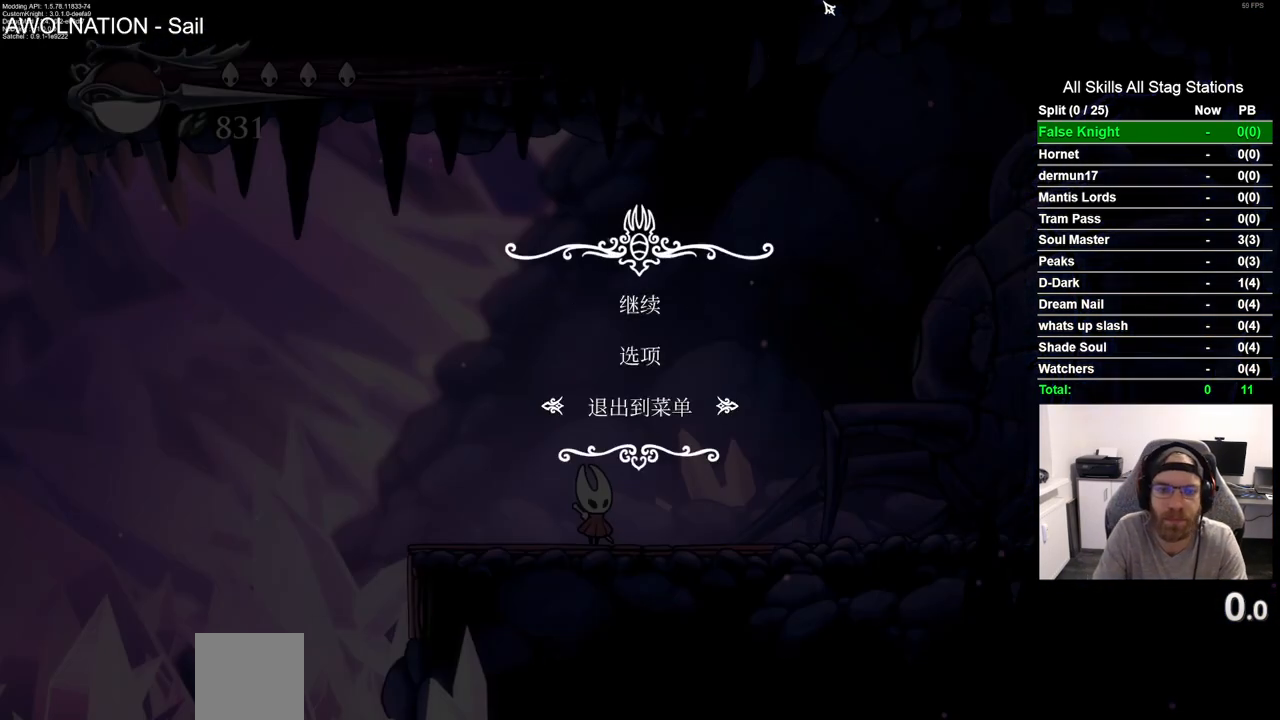
{"buttons": [], "left_stick": "center", "right_stick": "center", "events": [[100, "CROSS", "down"], [217, "CROSS", "up"]]}
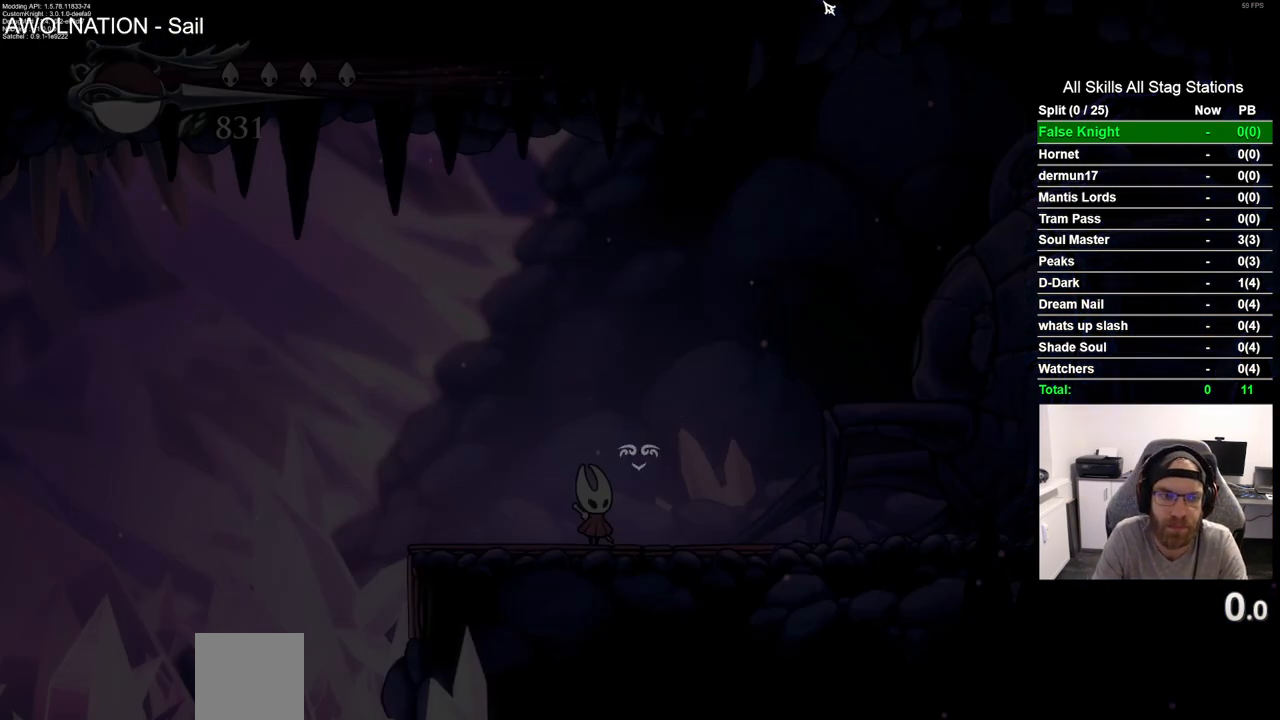
{"buttons": ["DPAD_UP"], "left_stick": "center", "right_stick": "center", "events": [[450, "DPAD_UP", "down"]]}
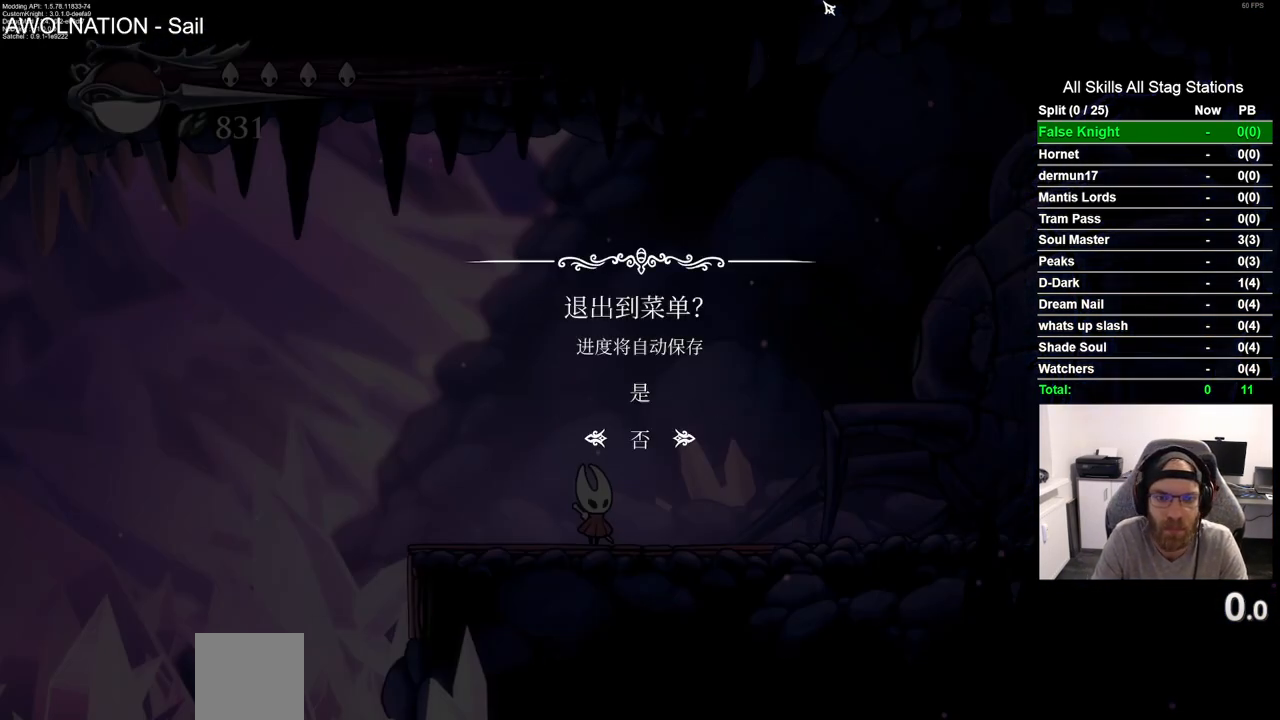
{"buttons": [], "left_stick": "center", "right_stick": "center", "events": [[67, "DPAD_UP", "up"], [117, "CROSS", "down"], [200, "CROSS", "up"]]}
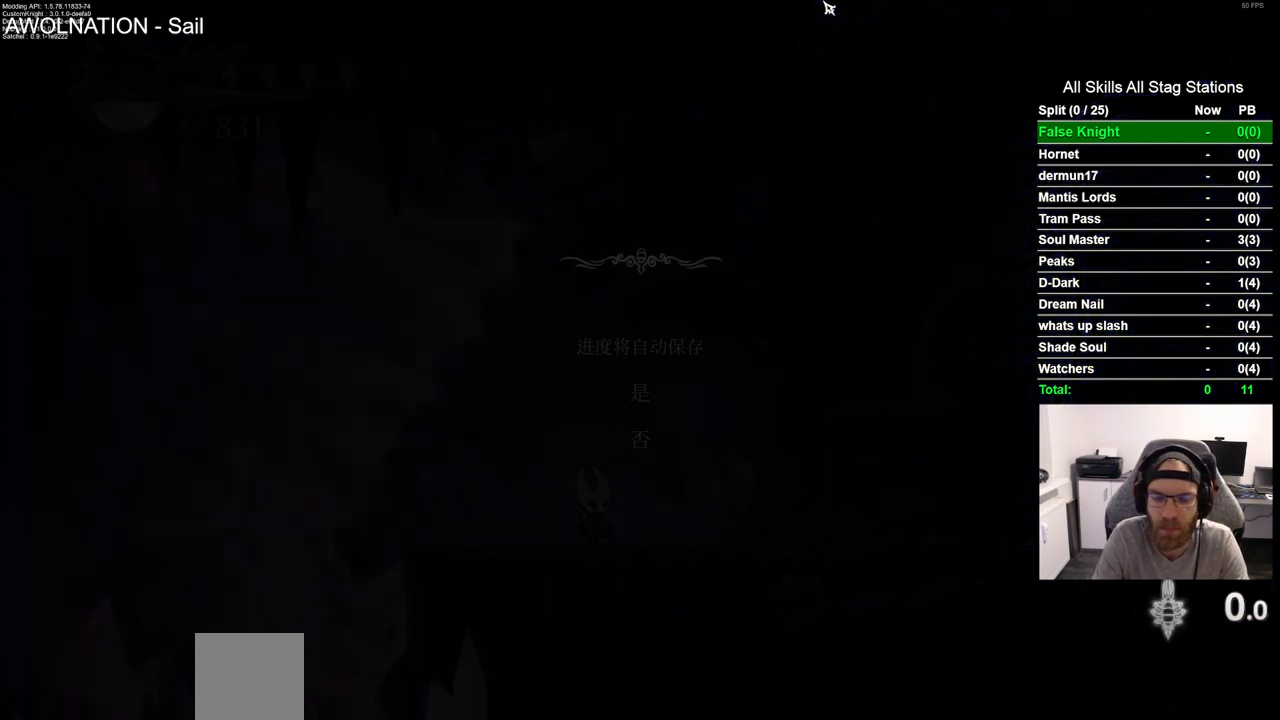
{"buttons": [], "left_stick": "center", "right_stick": "center", "events": []}
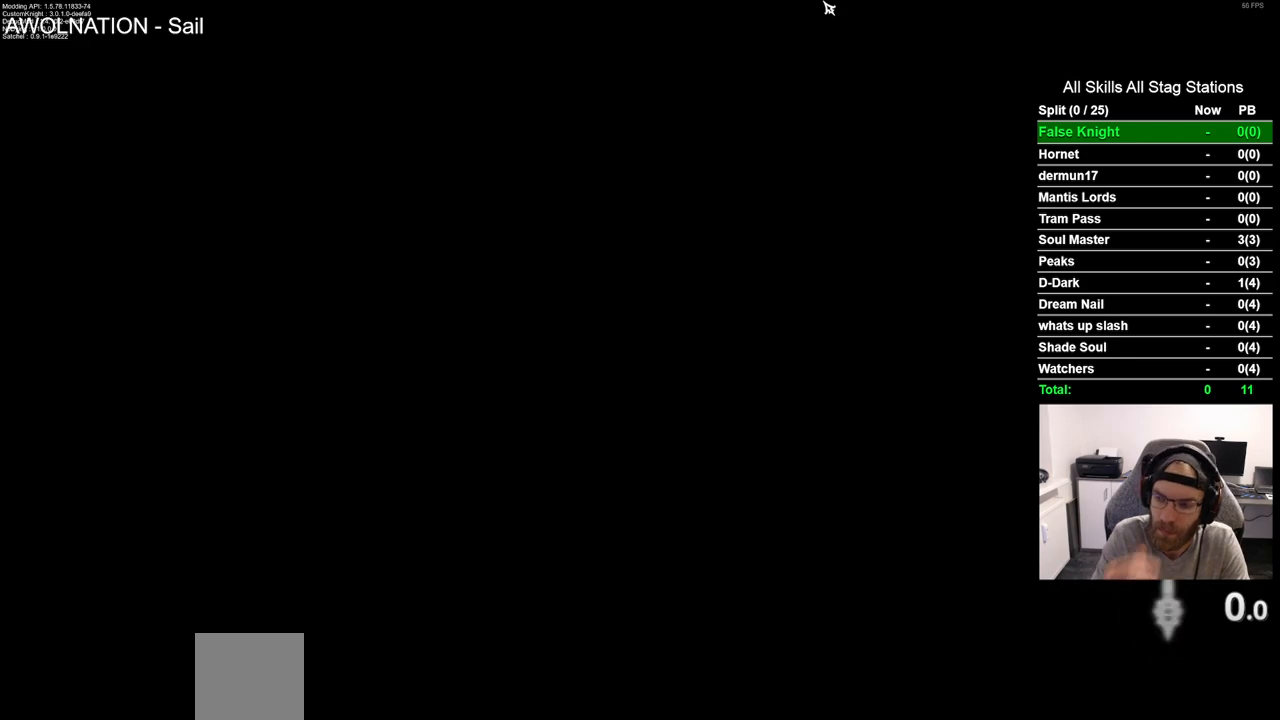
{"buttons": [], "left_stick": "center", "right_stick": "center", "events": []}
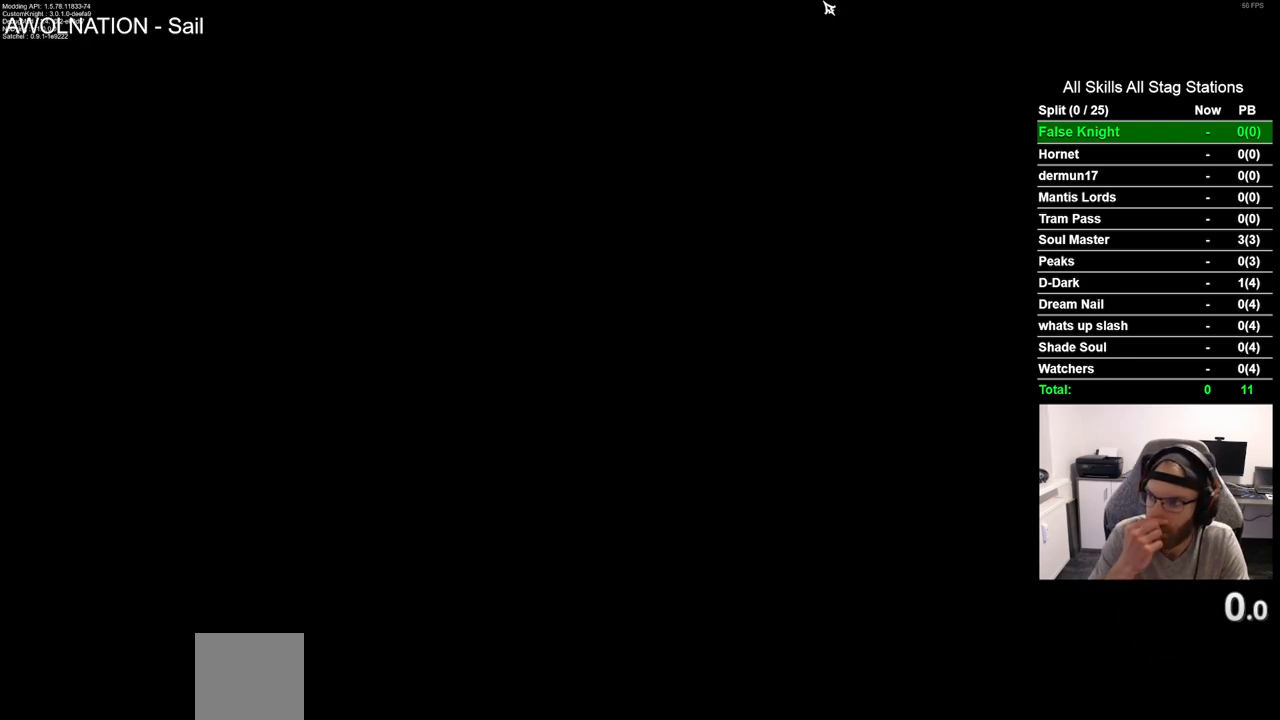
{"buttons": [], "left_stick": "center", "right_stick": "center", "events": []}
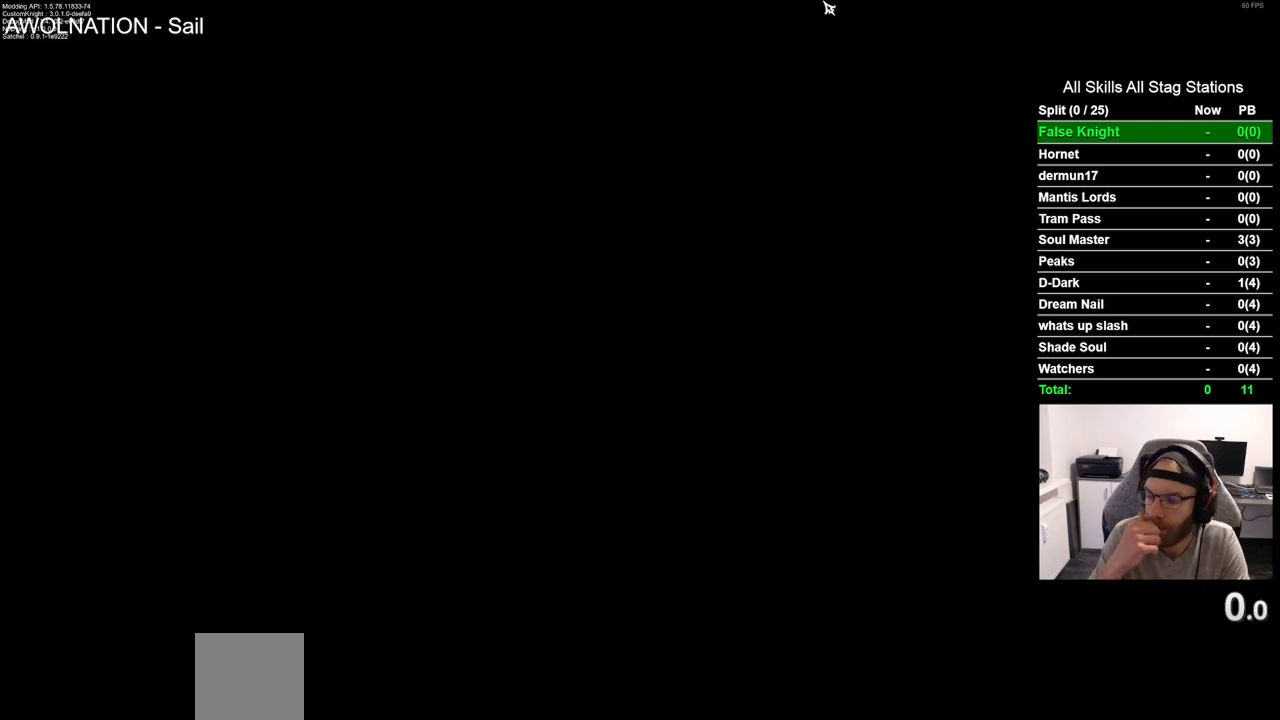
{"buttons": [], "left_stick": "center", "right_stick": "center", "events": []}
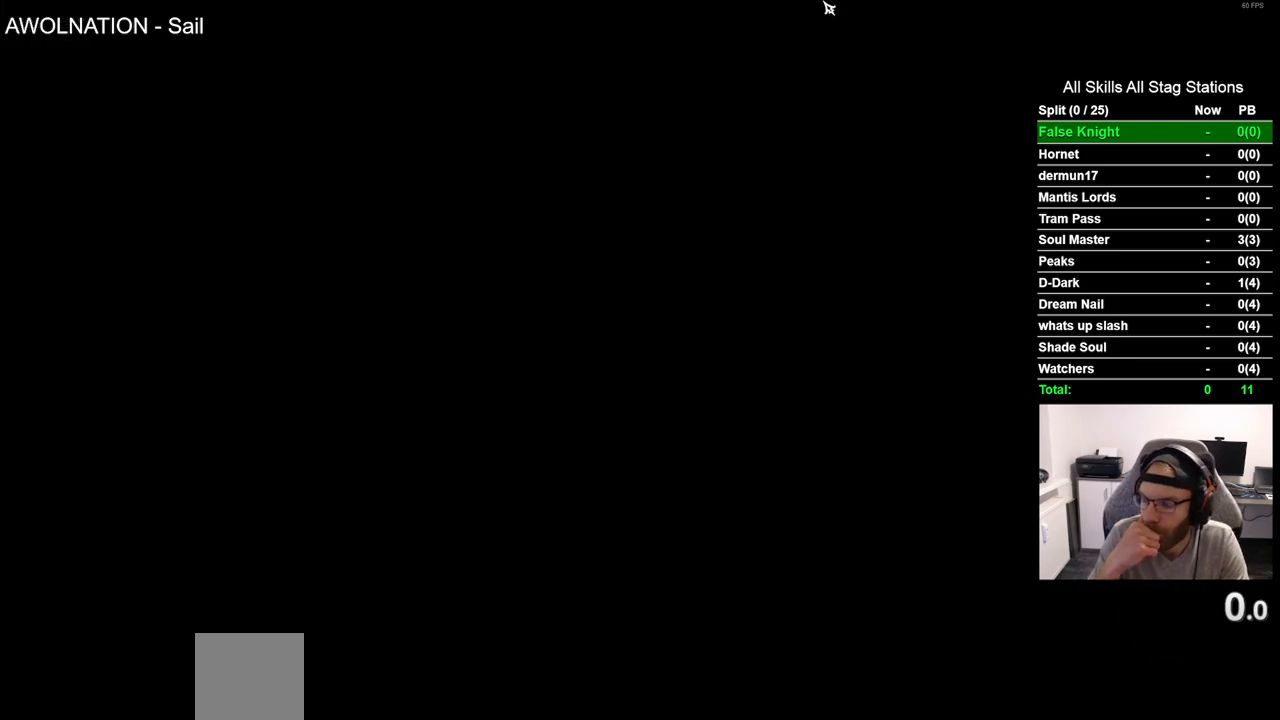
{"buttons": [], "left_stick": "center", "right_stick": "center", "events": []}
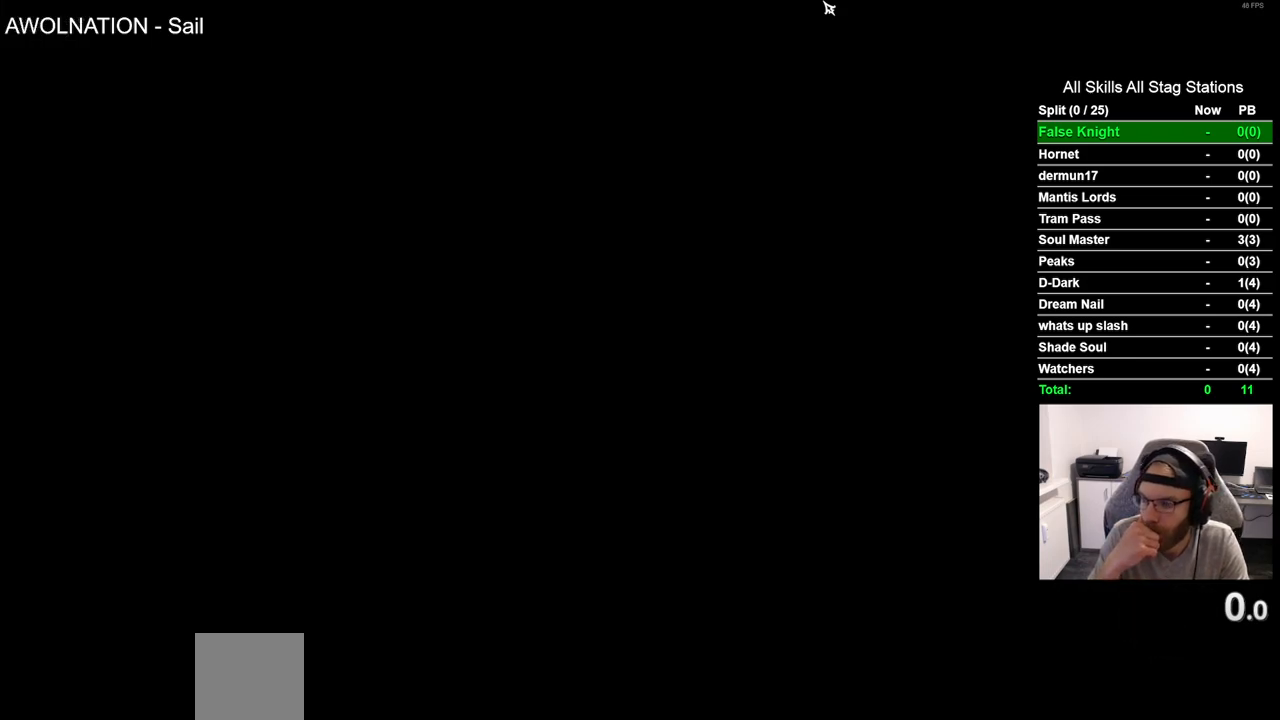
{"buttons": [], "left_stick": "center", "right_stick": "center", "events": []}
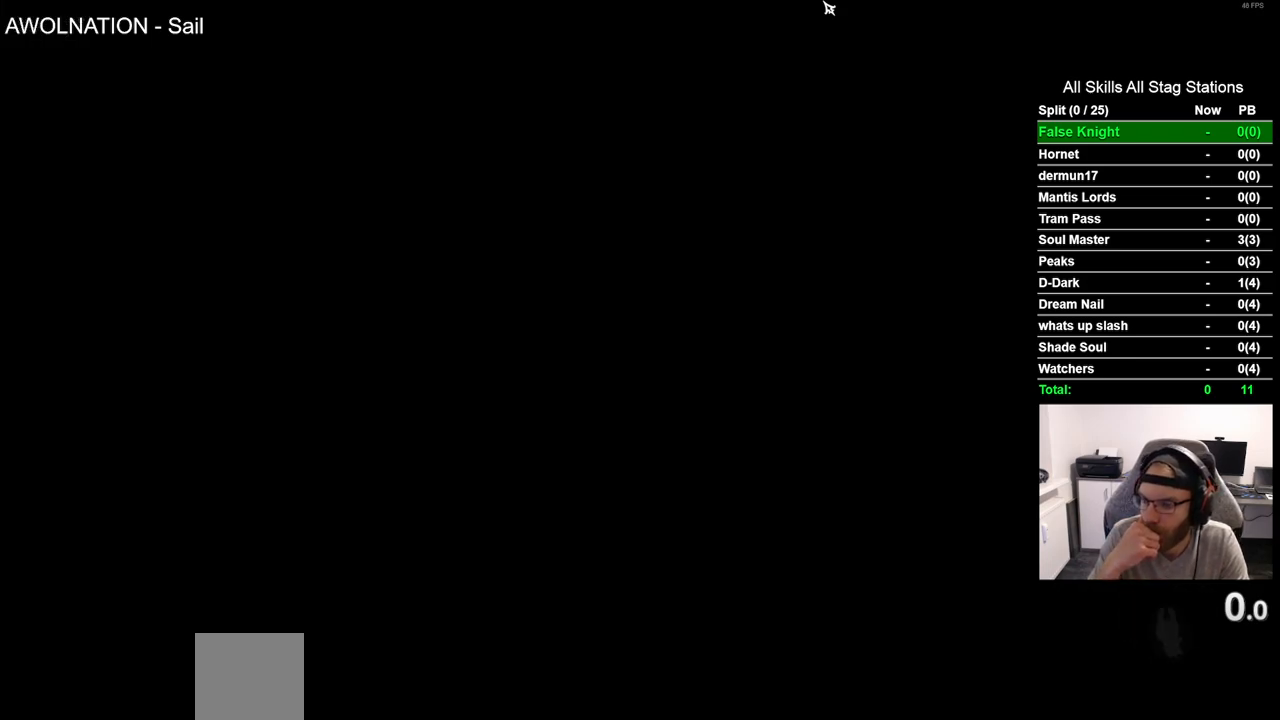
{"buttons": [], "left_stick": "center", "right_stick": "center", "events": []}
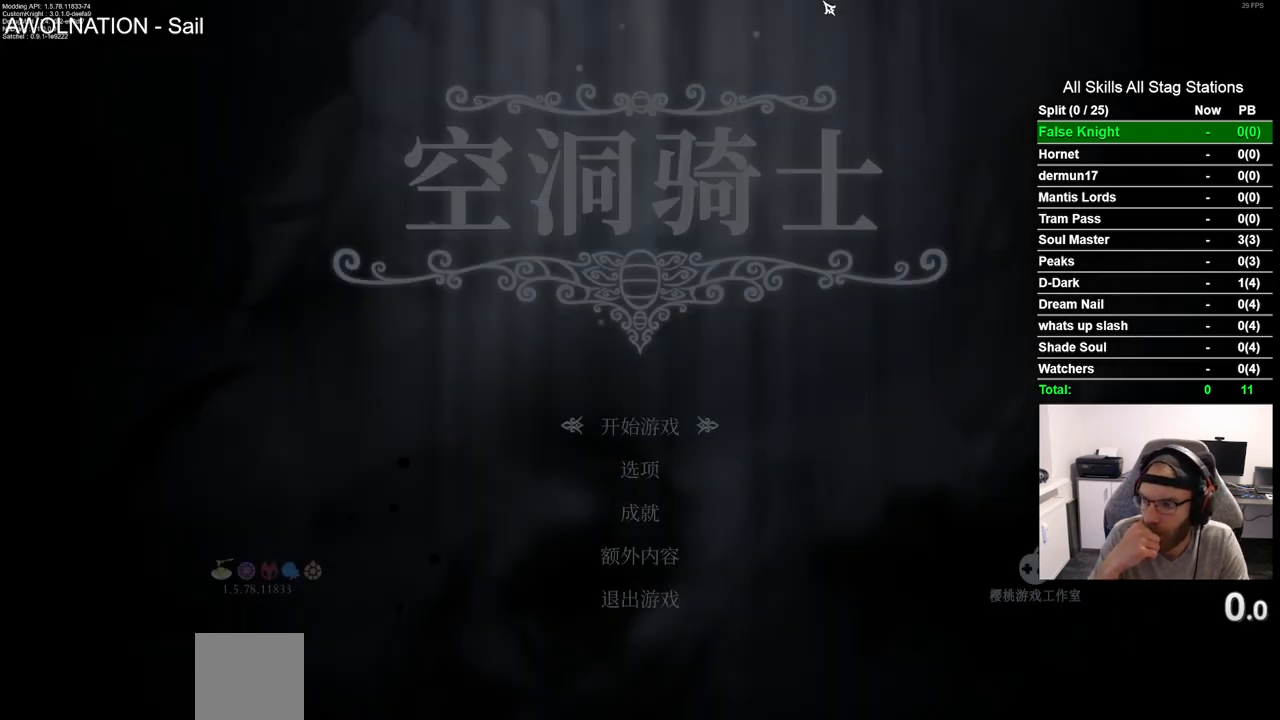
{"buttons": [], "left_stick": "center", "right_stick": "center", "events": []}
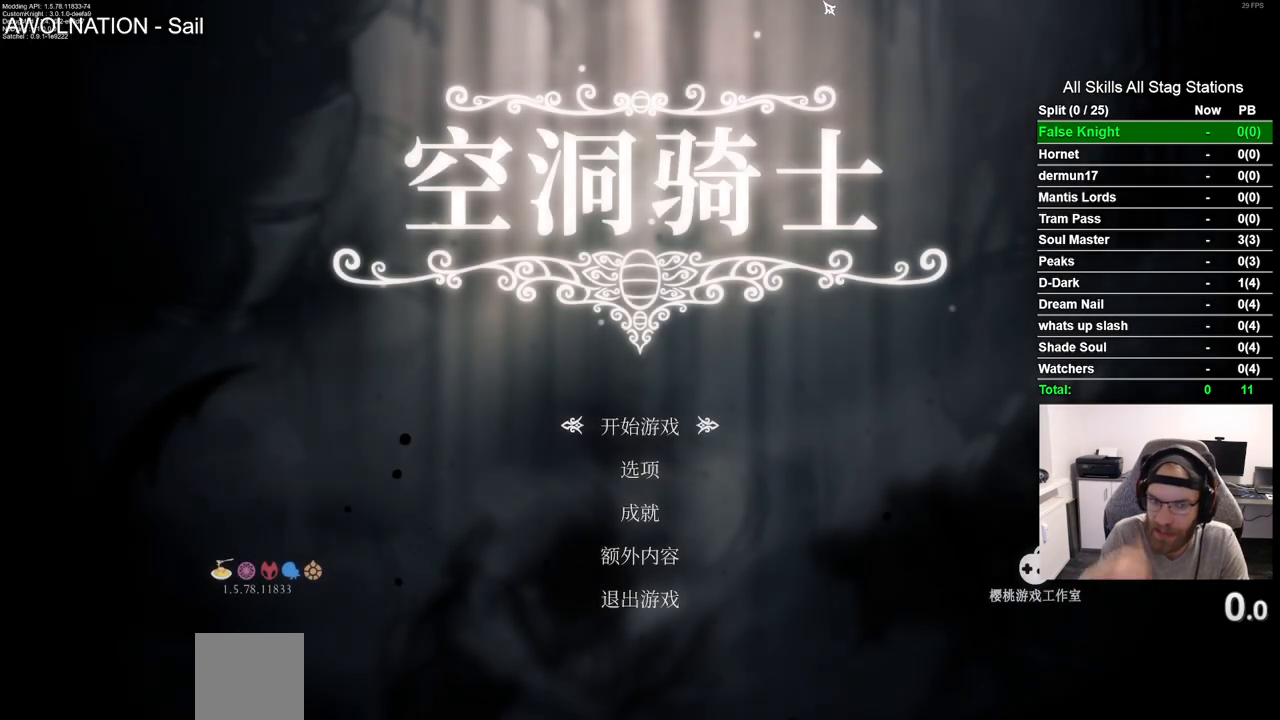
{"buttons": ["CROSS"], "left_stick": "center", "right_stick": "center", "events": [[500, "CROSS", "down"]]}
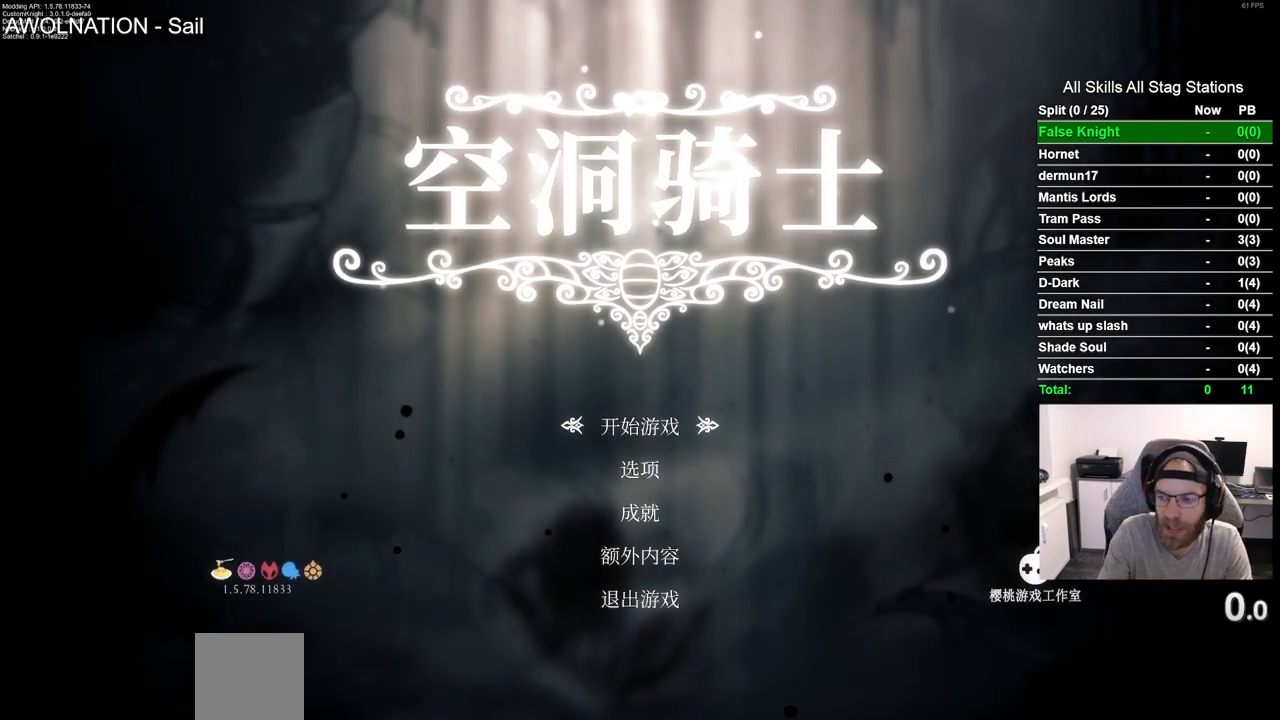
{"buttons": [], "left_stick": "center", "right_stick": "center", "events": [[117, "CROSS", "up"]]}
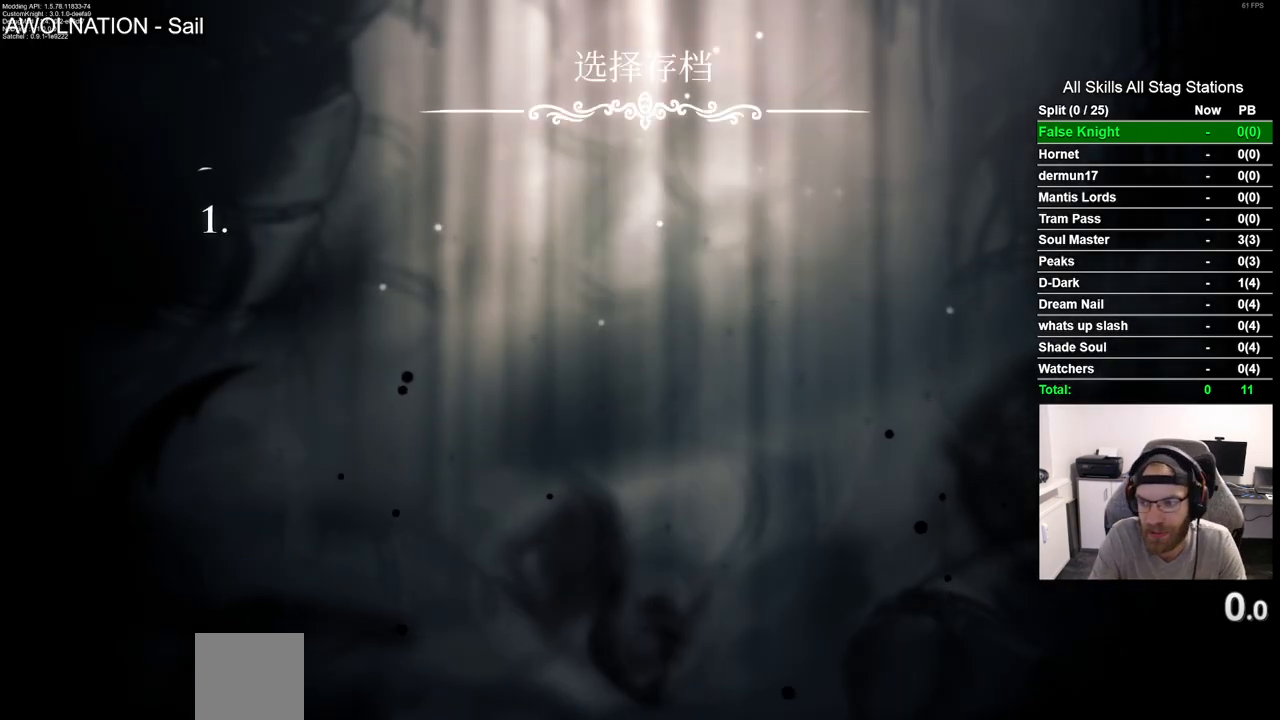
{"buttons": [], "left_stick": "center", "right_stick": "center", "events": []}
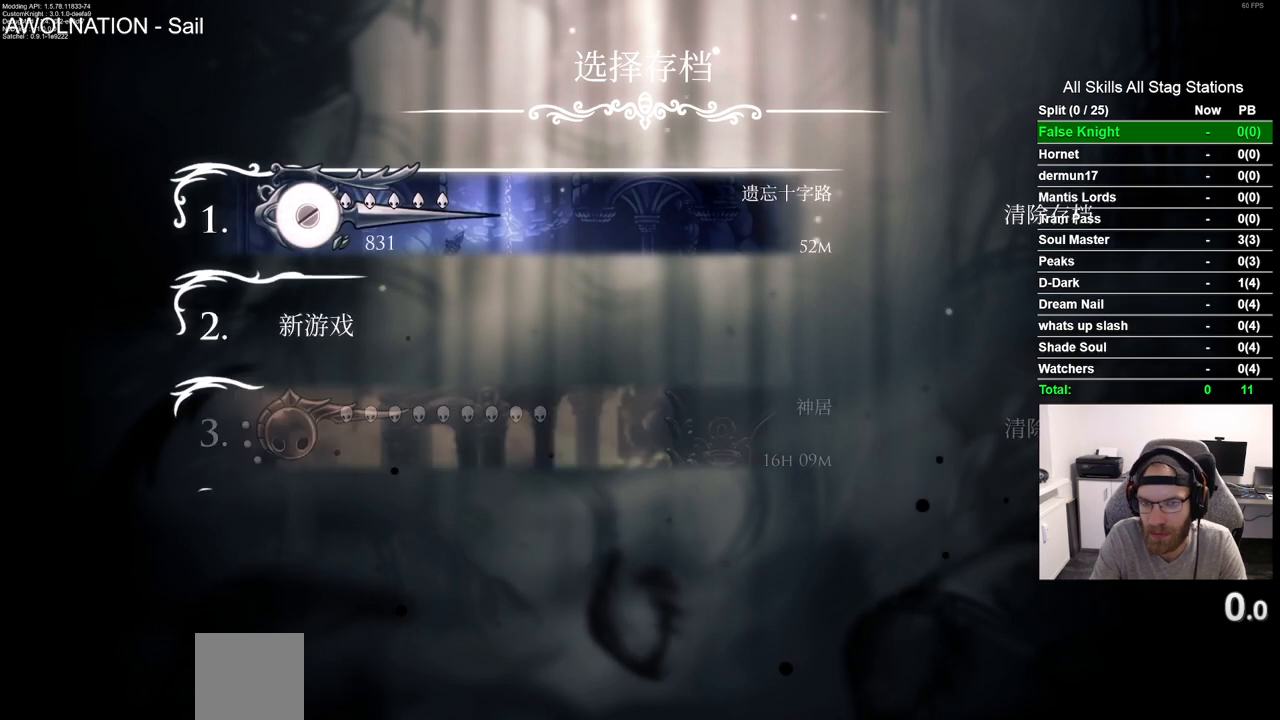
{"buttons": [], "left_stick": "center", "right_stick": "center", "events": []}
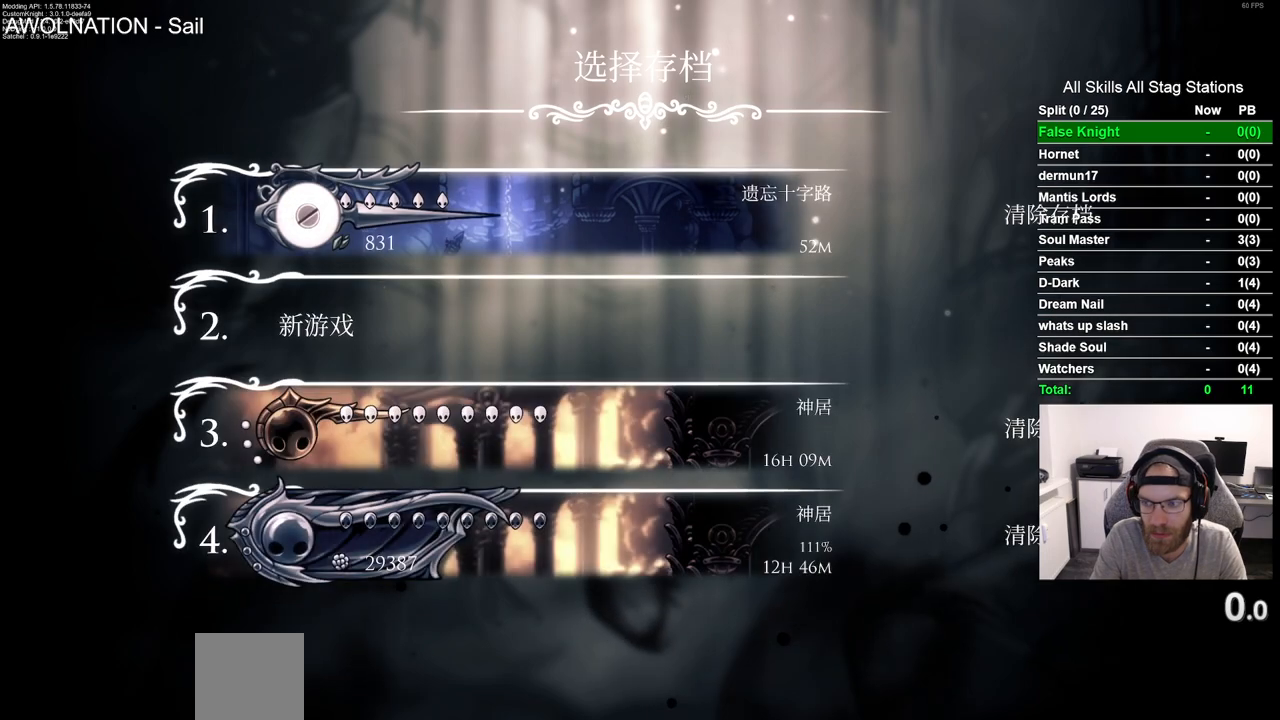
{"buttons": [], "left_stick": "center", "right_stick": "center", "events": []}
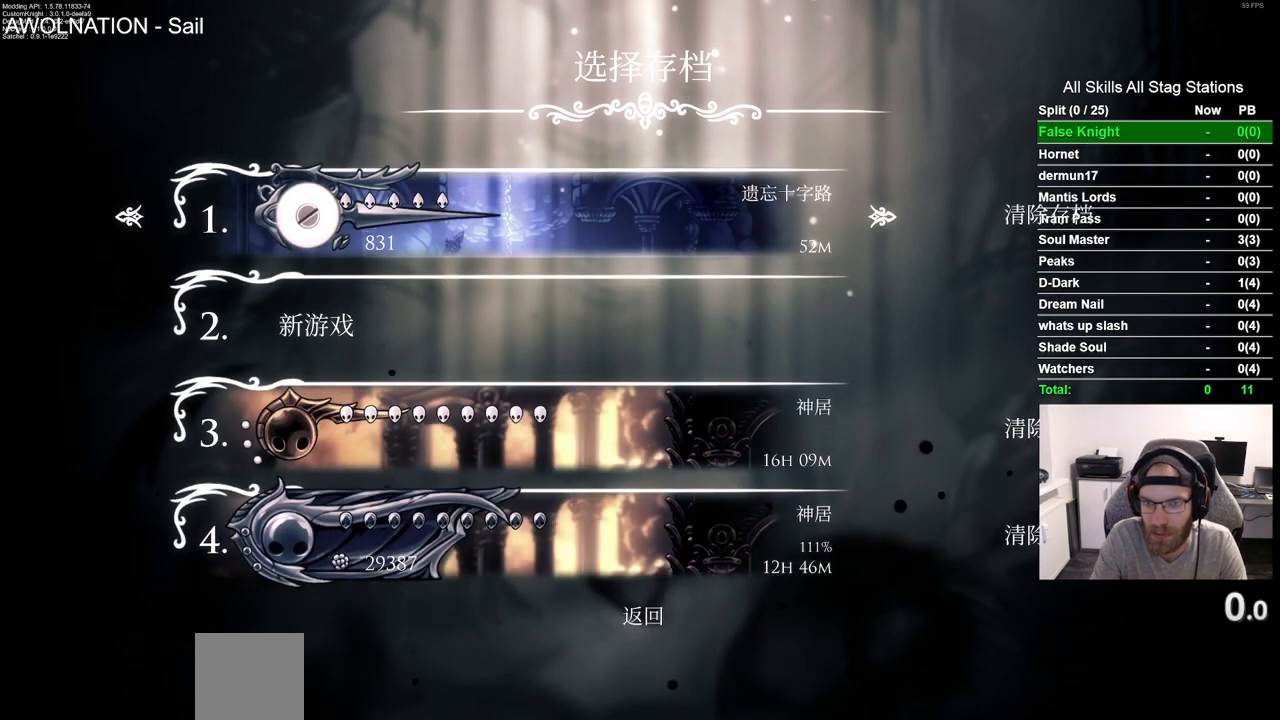
{"buttons": [], "left_stick": "center", "right_stick": "center", "events": [[333, "CROSS", "down"], [450, "CROSS", "up"]]}